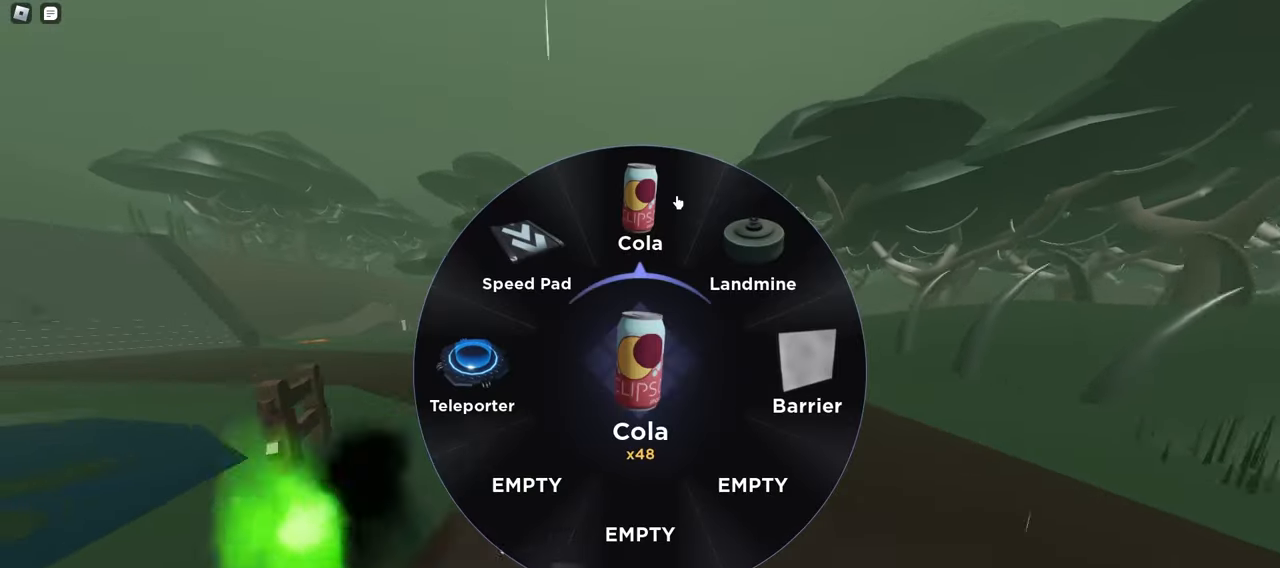
Gameplay with keyboard and mouse; each line is a JSON object with the keys and mouse buttons held at the frame after it. "events" lists presses ("down") and releases ("up") of "a", "ctrl", "d", "e", "f", "q", "r", "s", "shift", "space", "tab", "w", "mouse_left", "mouse_wheel", "mouse_right", "mouse_mb4" and "mouse_mb5" between this image and that frame as [ms after this image, input, new state], when the widget could be followed in between. "mouse_left", "mouse_wheel", "mouse_right", "mouse_mb4", "mouse_mb5" = the "left", "wheel", "right", "mb4", "mb5" buttons of the "mouse" list. No other keys are recorded. "wheel" means that the mouse wheel is clicked or scrolled. Mouse movement is not recorded.
{"keys": ["a", "w"], "mouse": [], "events": [[33, "mouse_left", "down"], [183, "mouse_left", "up"], [467, "a", "down"]]}
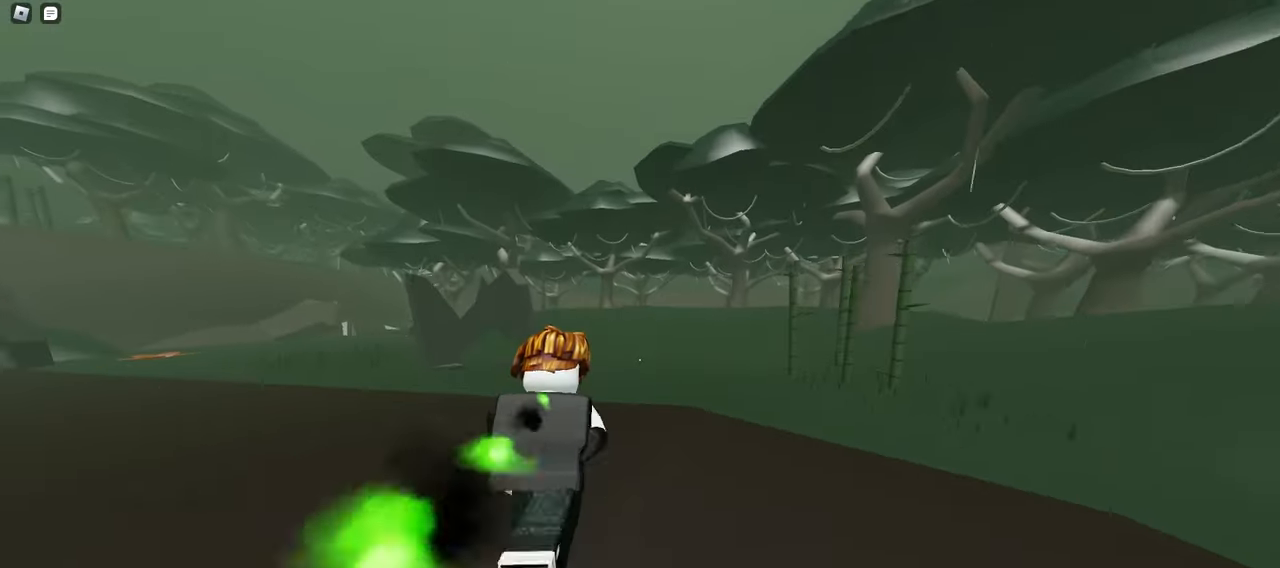
{"keys": ["w"], "mouse": ["left"], "events": [[183, "space", "down"], [283, "mouse_left", "down"], [450, "a", "up"], [450, "space", "up"]]}
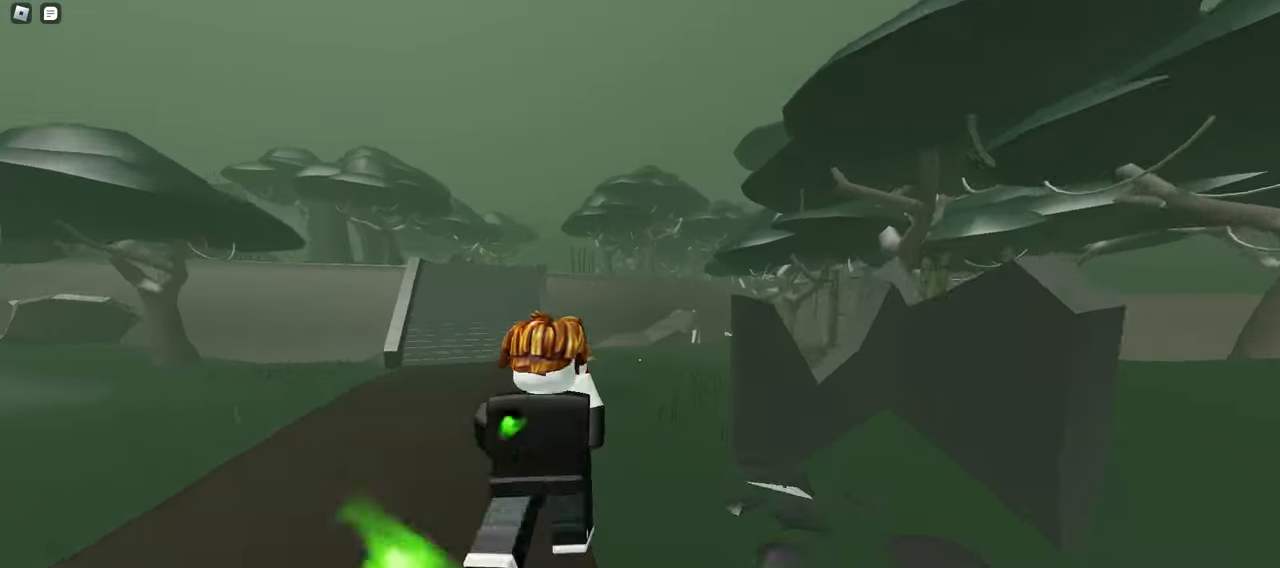
{"keys": ["a", "space", "w"], "mouse": ["left"], "events": [[233, "a", "down"], [383, "space", "down"]]}
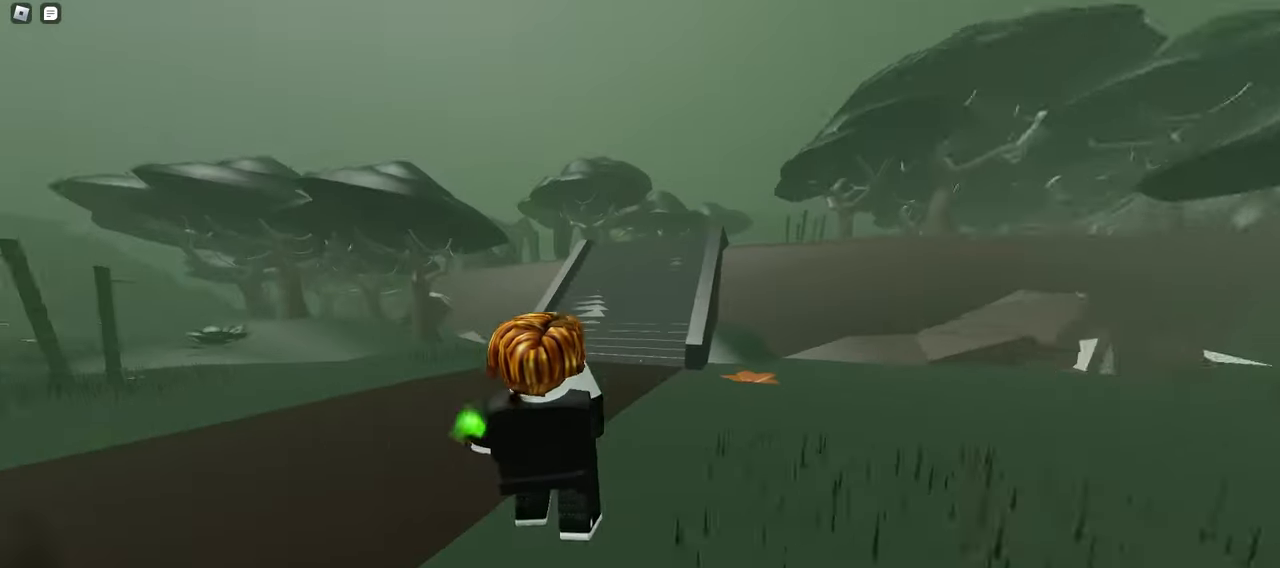
{"keys": ["w"], "mouse": ["left"], "events": [[100, "space", "up"], [367, "a", "up"]]}
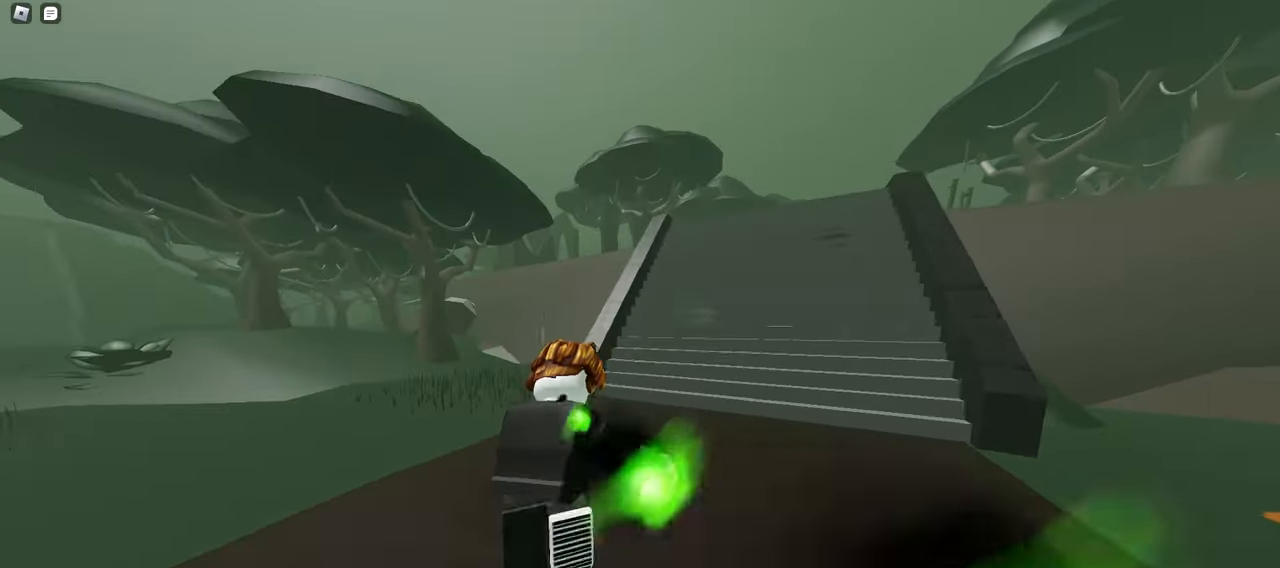
{"keys": ["a", "space", "w"], "mouse": ["left"], "events": [[67, "d", "down"], [350, "a", "down"], [350, "d", "up"], [483, "space", "down"]]}
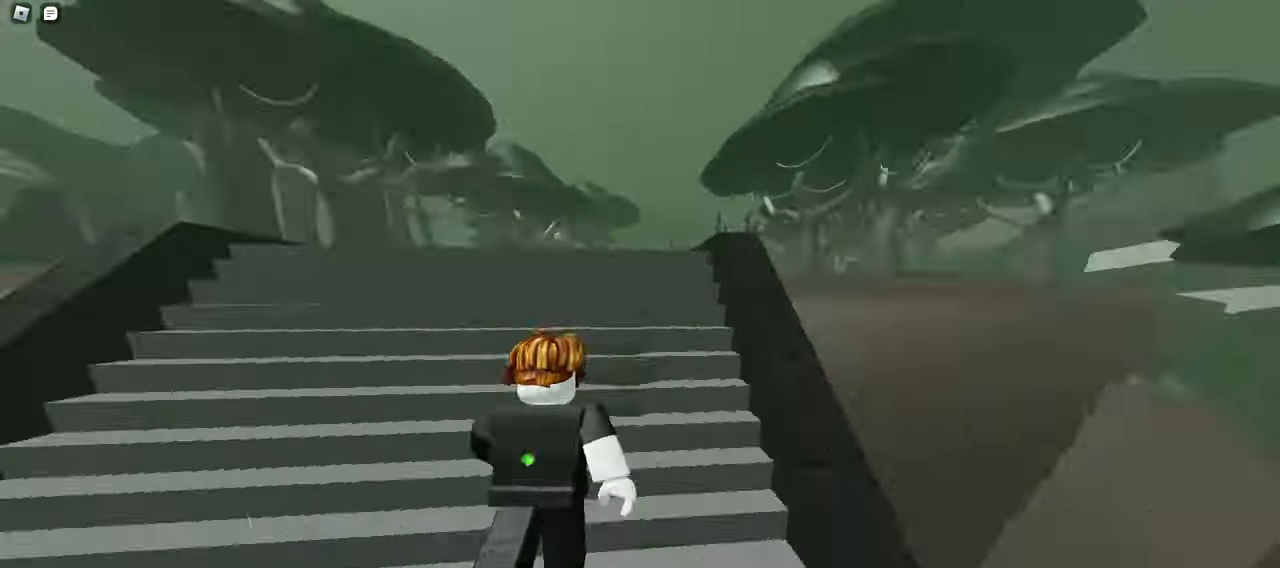
{"keys": ["a", "w"], "mouse": ["left"], "events": [[283, "space", "up"]]}
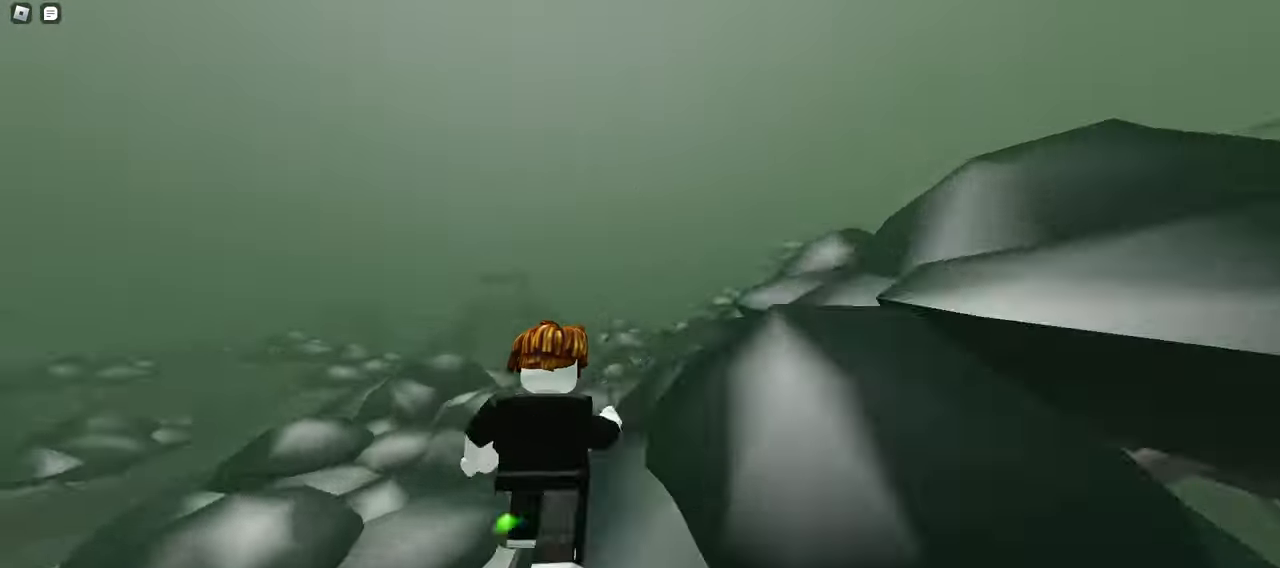
{"keys": ["d", "w"], "mouse": ["left"], "events": [[383, "a", "up"], [433, "d", "down"]]}
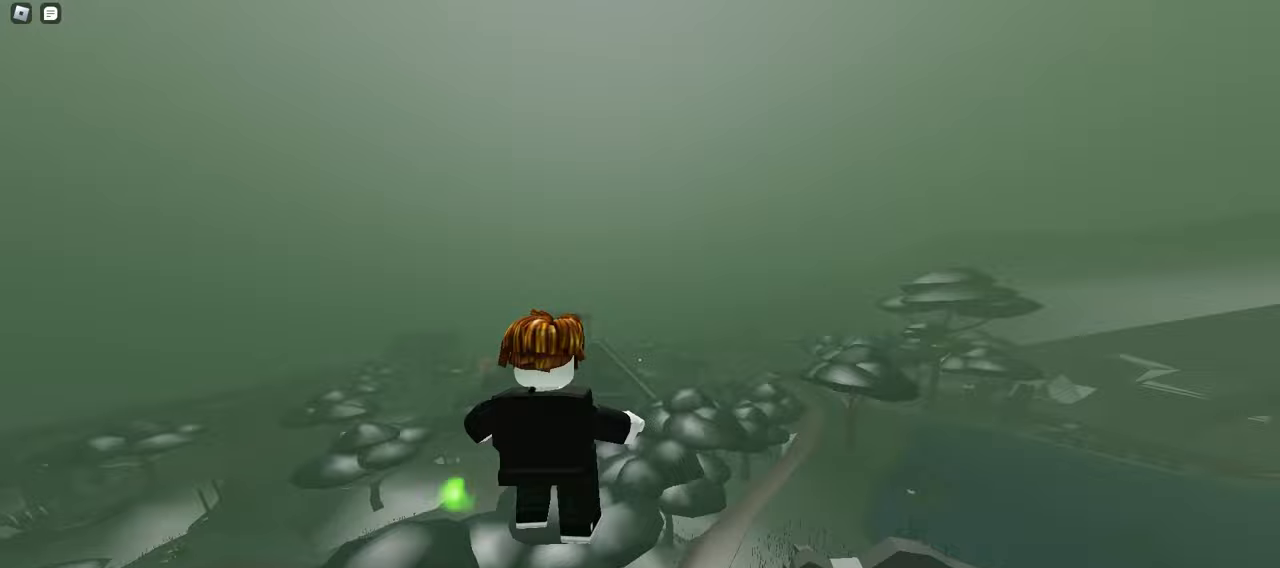
{"keys": ["d", "w"], "mouse": ["left"], "events": []}
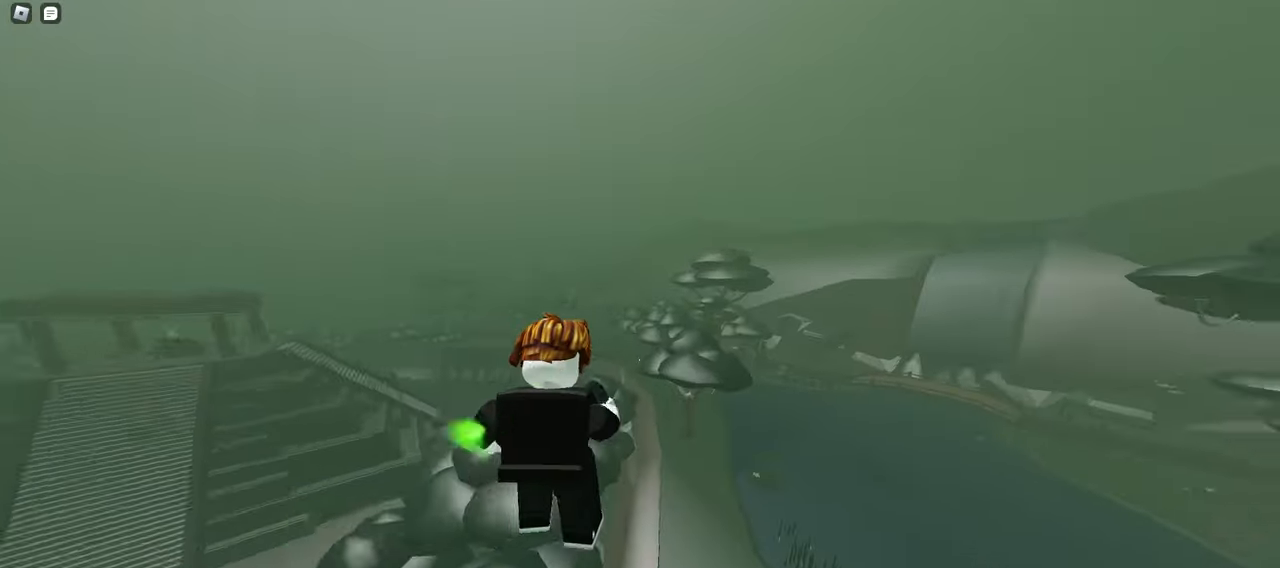
{"keys": ["ctrl", "d", "w"], "mouse": ["left"], "events": [[317, "ctrl", "down"]]}
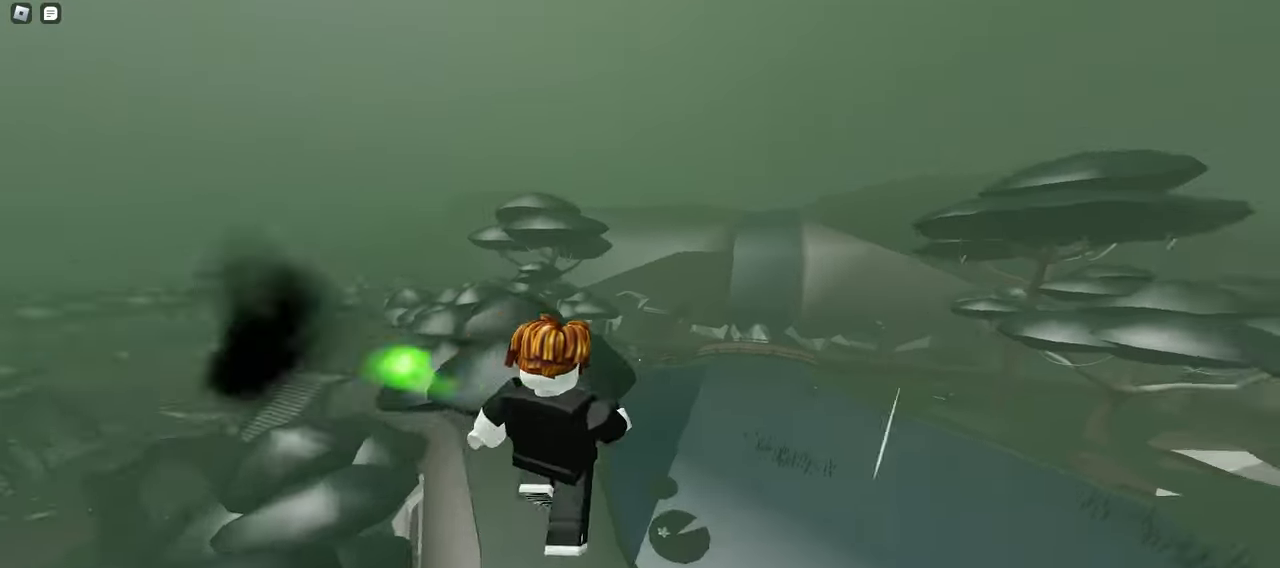
{"keys": ["a", "w"], "mouse": ["left"], "events": [[283, "d", "up"], [317, "ctrl", "up"], [350, "a", "down"]]}
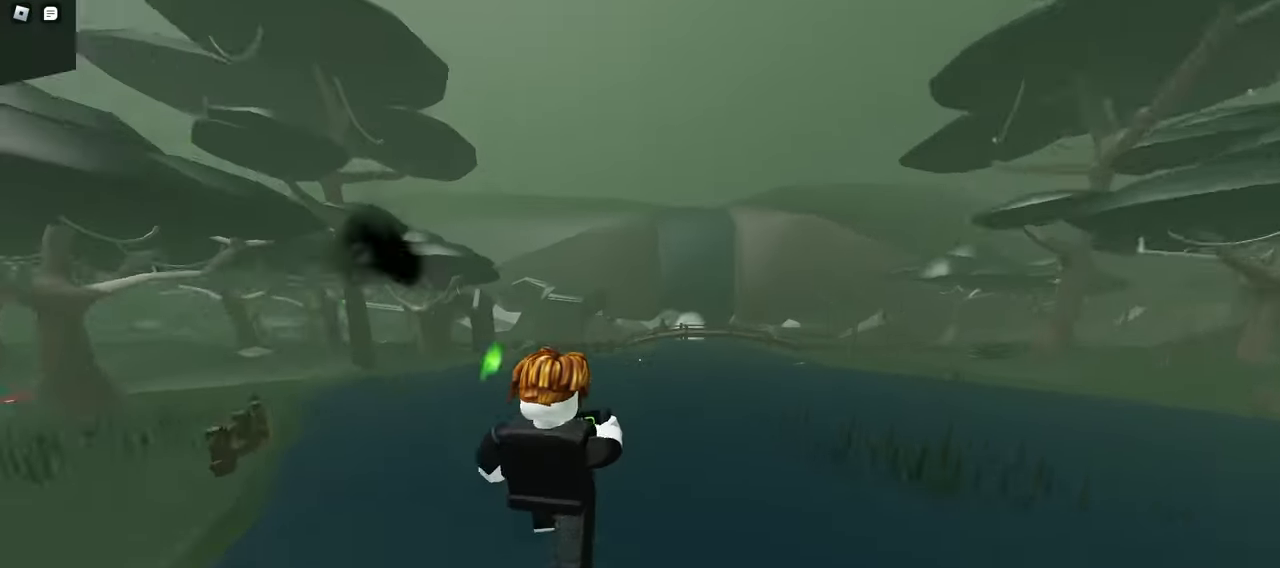
{"keys": ["a", "ctrl", "w"], "mouse": ["left"], "events": [[150, "space", "down"], [300, "ctrl", "down"], [300, "space", "up"]]}
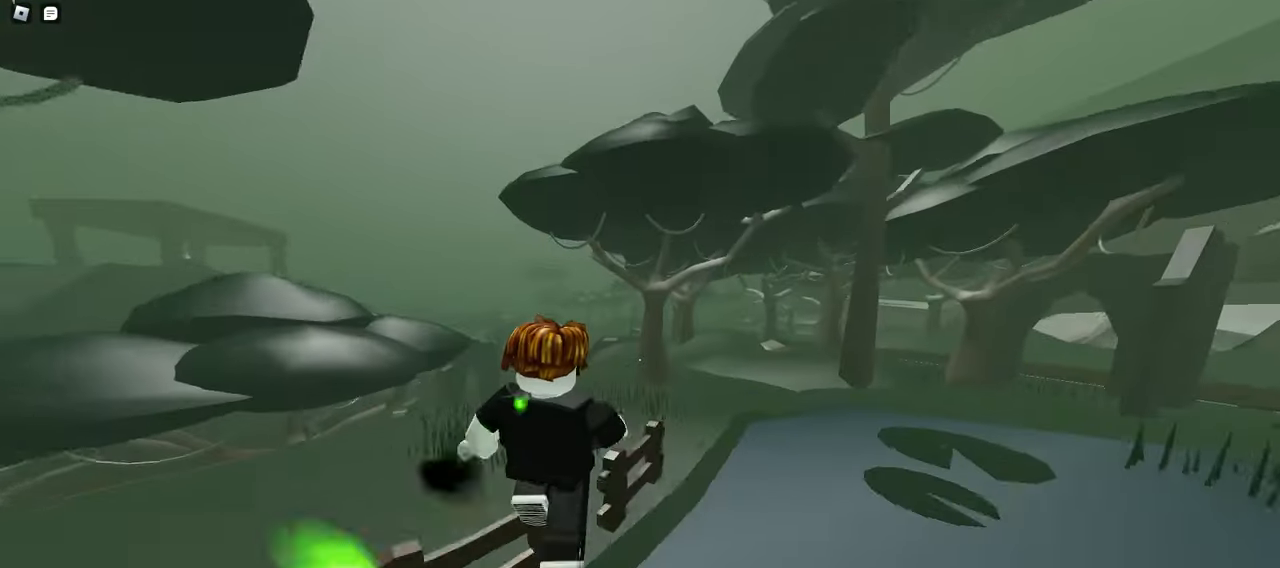
{"keys": ["ctrl", "d", "space", "w"], "mouse": ["left"], "events": [[217, "a", "up"], [217, "d", "down"], [250, "space", "down"]]}
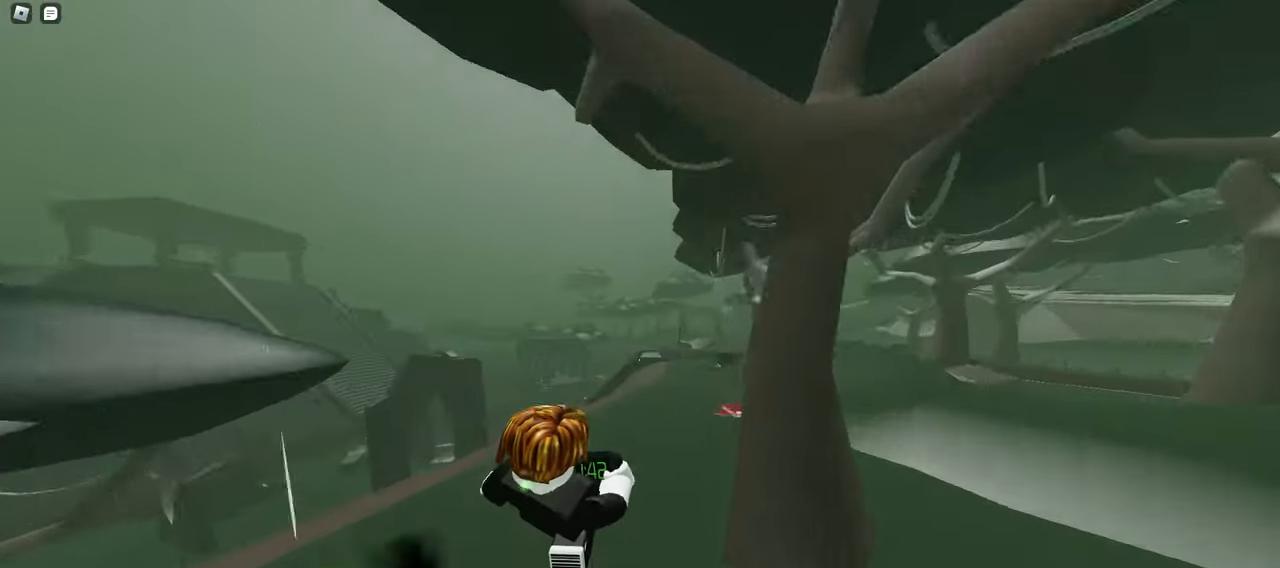
{"keys": ["a", "ctrl", "w"], "mouse": ["left"], "events": [[200, "space", "up"], [317, "space", "down"], [467, "a", "down"], [467, "d", "up"], [500, "space", "up"]]}
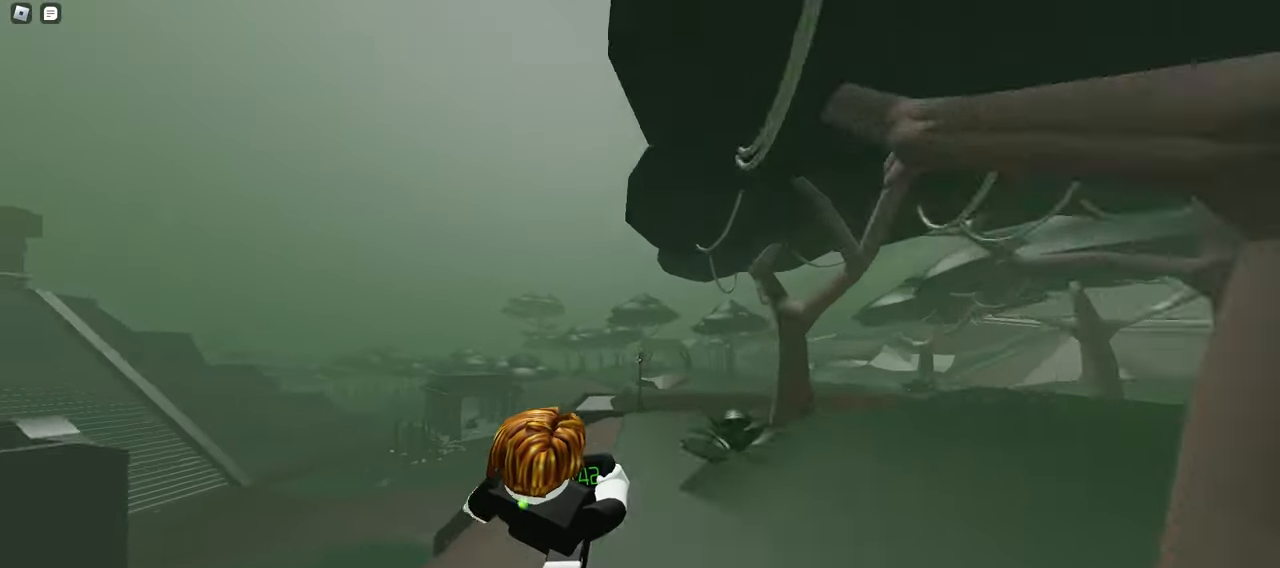
{"keys": ["ctrl", "d", "w"], "mouse": ["left"], "events": [[367, "a", "up"], [383, "d", "down"]]}
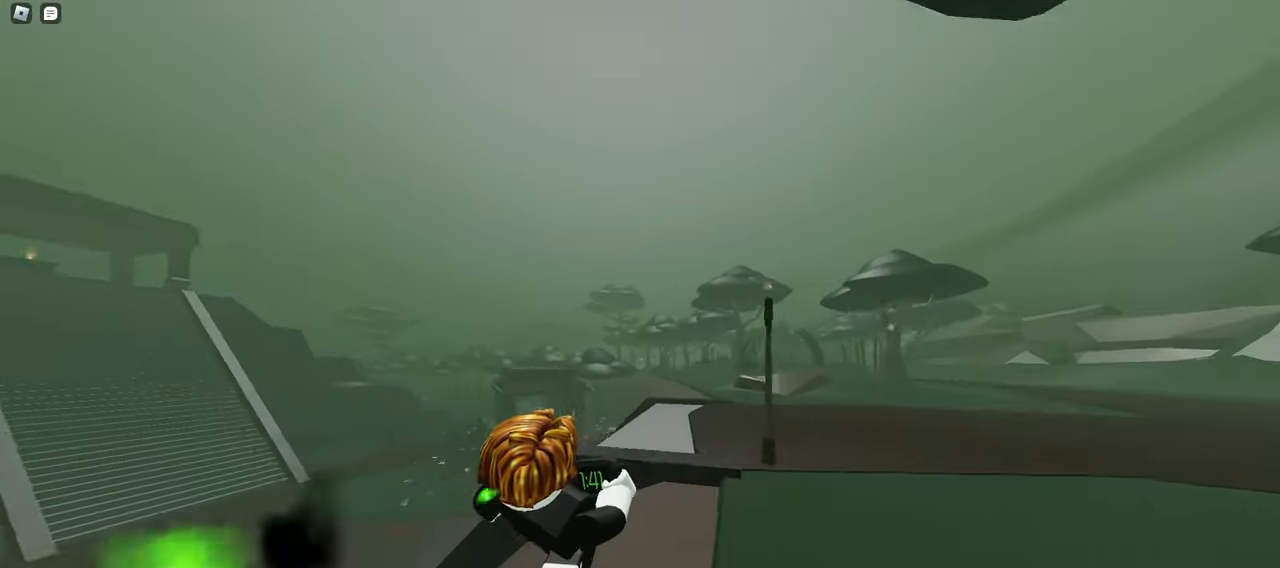
{"keys": ["d", "w"], "mouse": ["left"], "events": [[67, "space", "down"], [367, "space", "up"], [467, "ctrl", "up"]]}
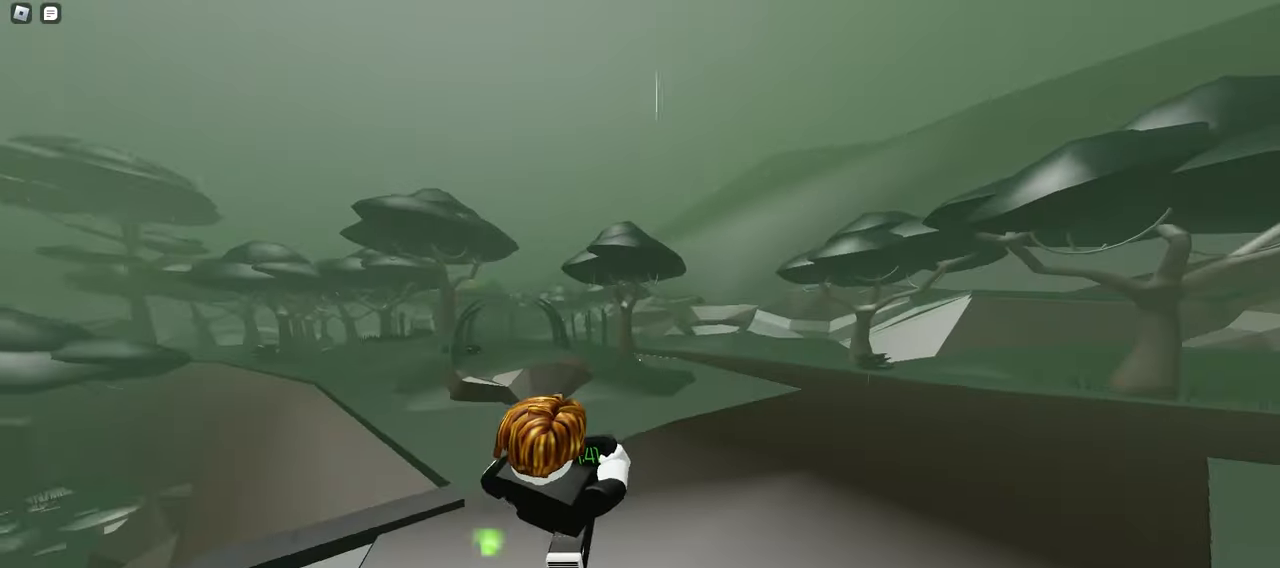
{"keys": ["w"], "mouse": [], "events": [[283, "space", "down"], [450, "d", "up"], [467, "space", "up"], [500, "mouse_left", "up"]]}
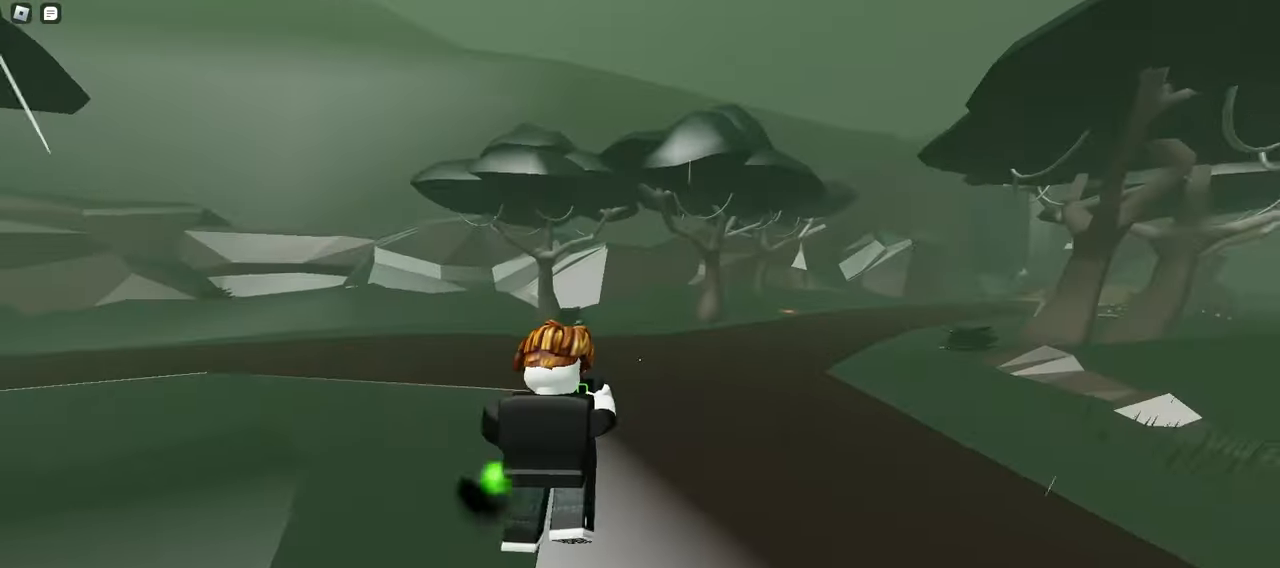
{"keys": ["w"], "mouse": [], "events": []}
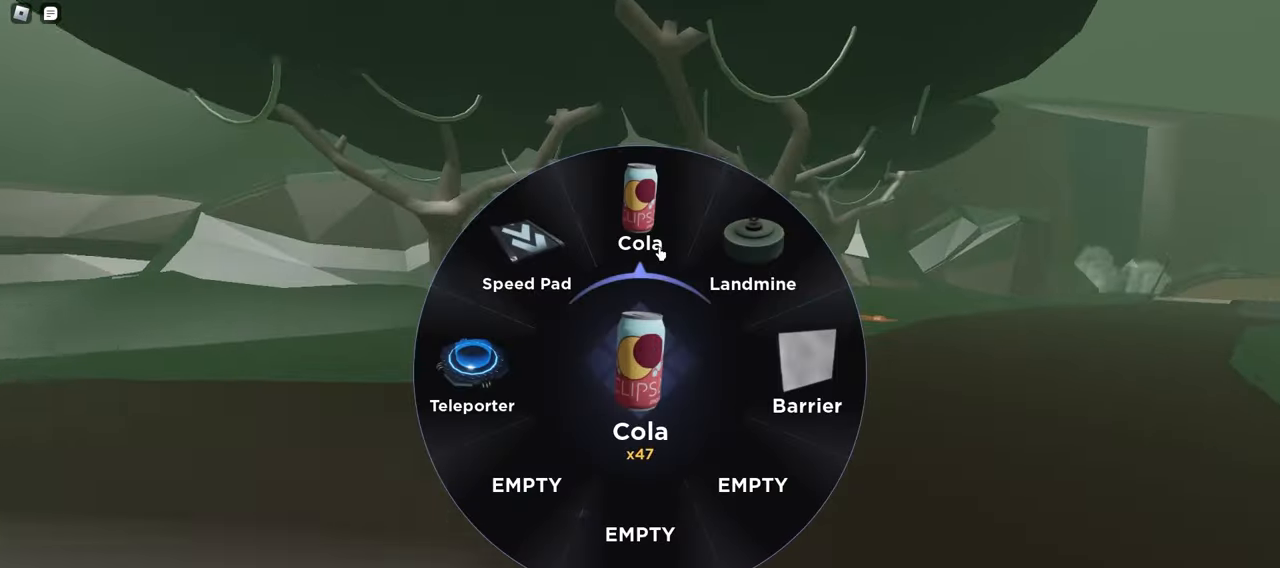
{"keys": ["d", "w"], "mouse": [], "events": [[100, "d", "down"], [117, "mouse_left", "down"], [233, "mouse_left", "up"]]}
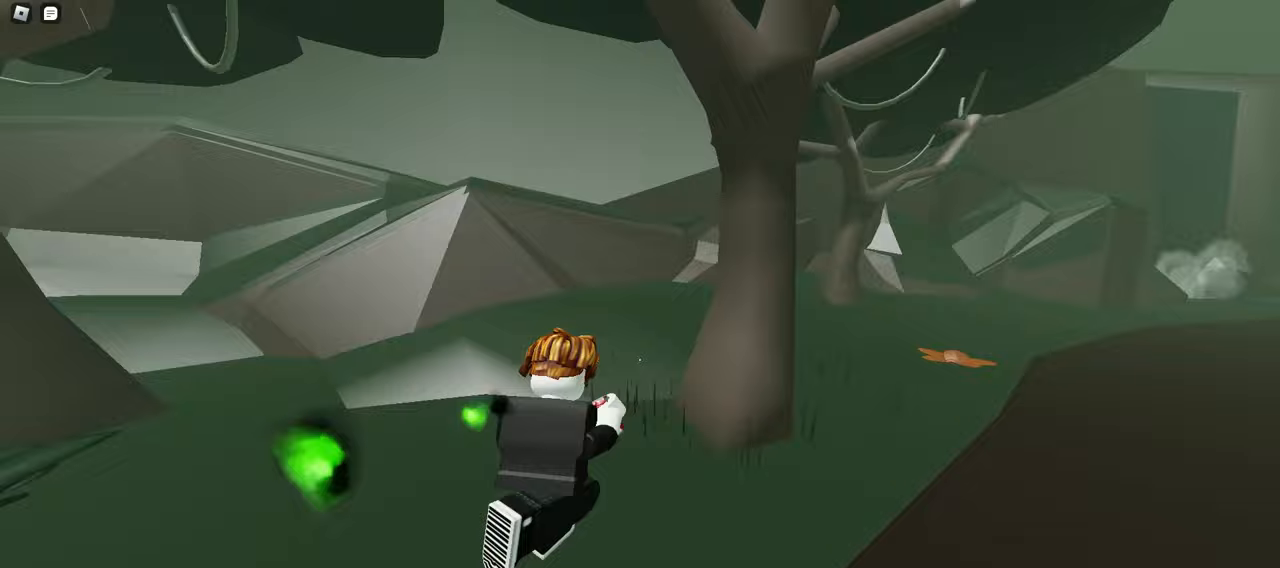
{"keys": ["d", "space", "w"], "mouse": [], "events": [[433, "space", "down"]]}
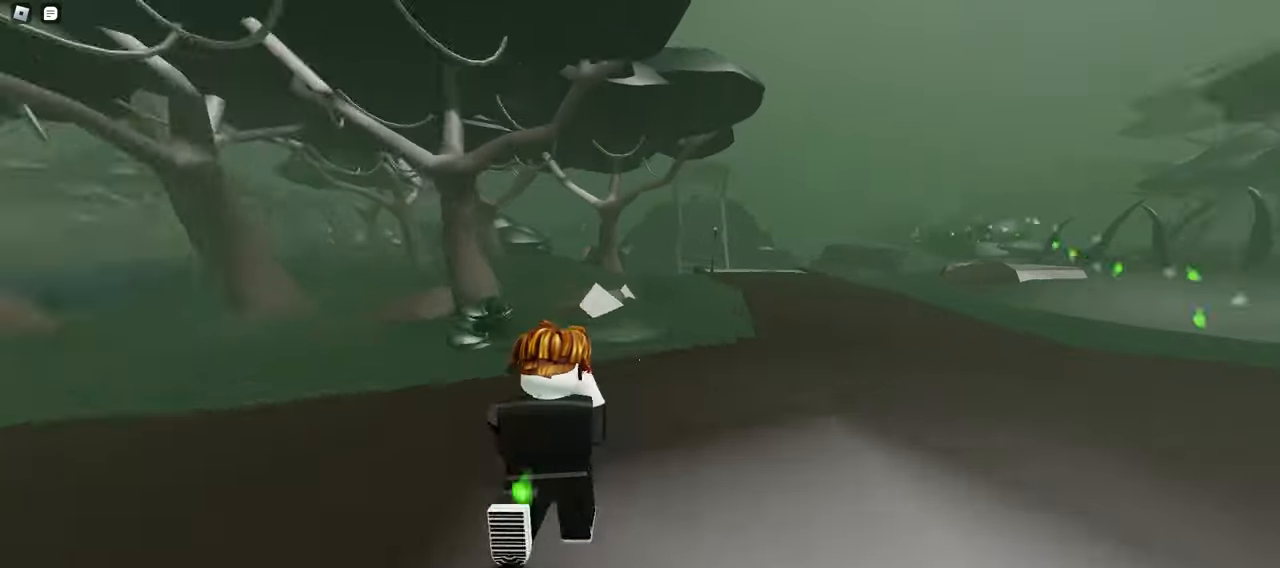
{"keys": ["w"], "mouse": ["left"], "events": [[167, "space", "up"], [383, "d", "up"], [400, "mouse_left", "down"]]}
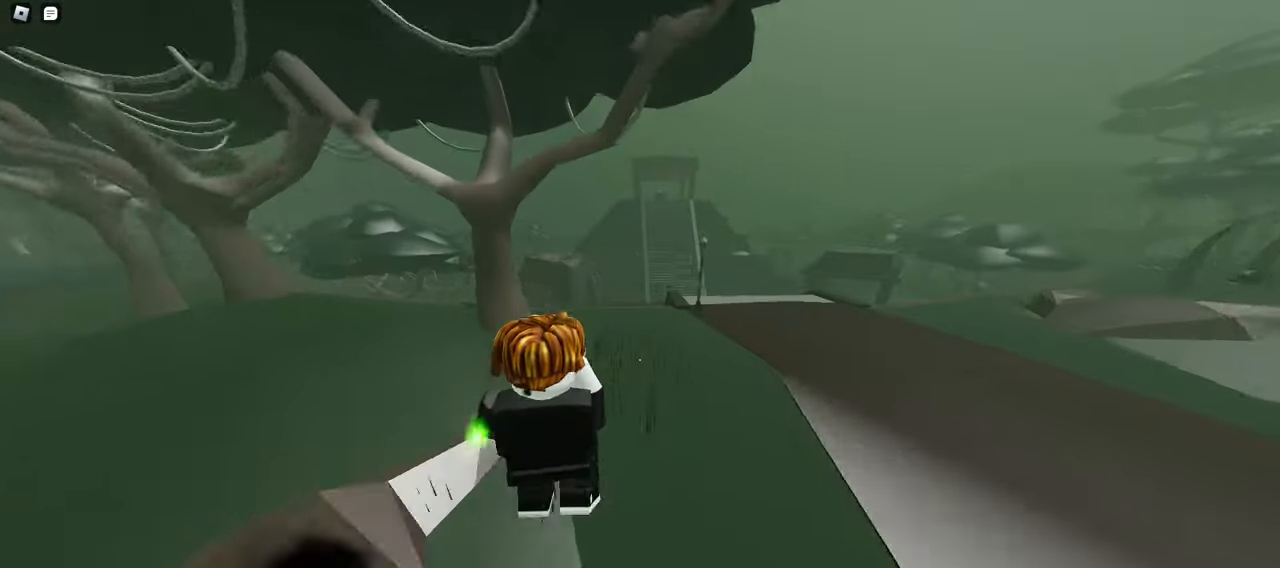
{"keys": ["d", "w"], "mouse": ["left"], "events": [[83, "d", "down"], [83, "space", "down"], [383, "space", "up"]]}
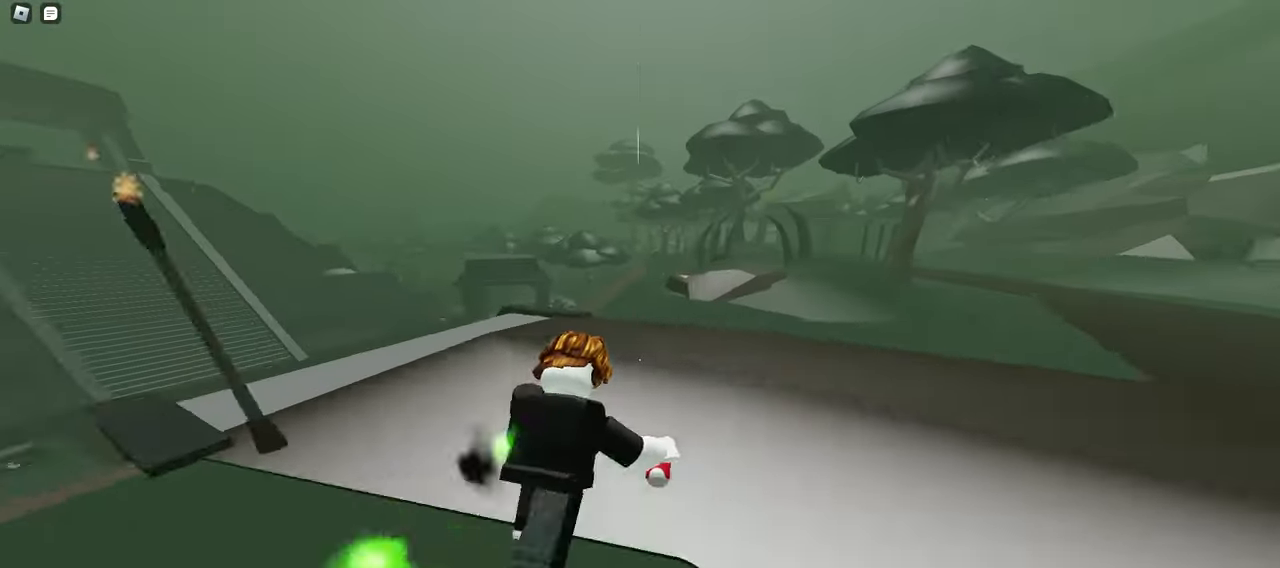
{"keys": ["a", "space", "w"], "mouse": ["left"], "events": [[67, "d", "up"], [133, "a", "down"], [350, "space", "down"]]}
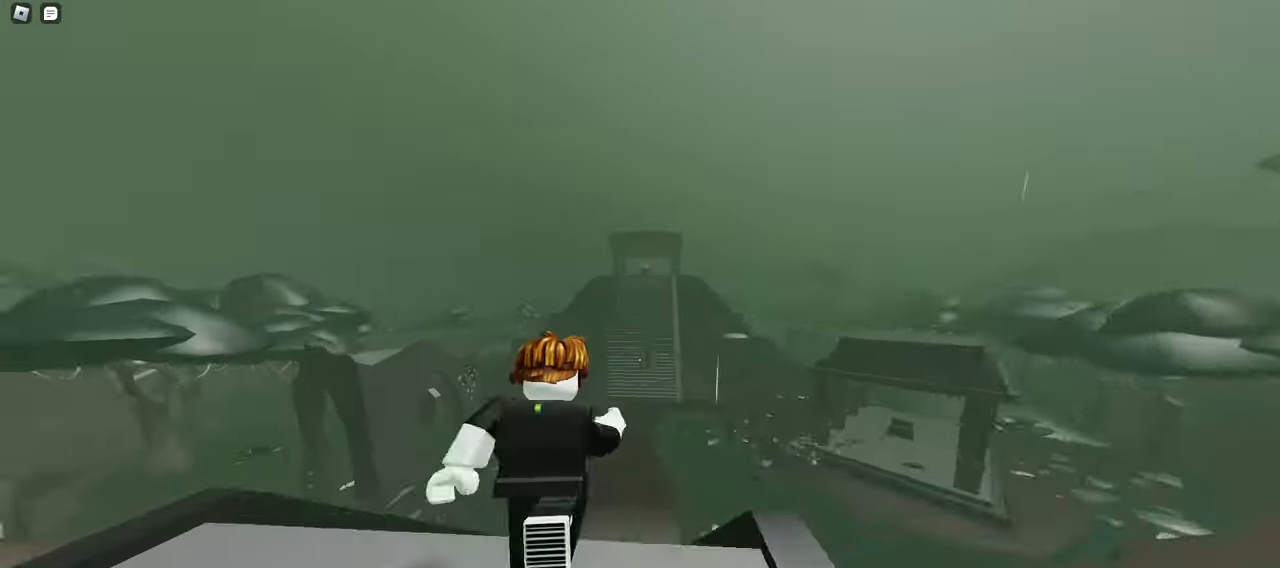
{"keys": ["w"], "mouse": ["left"], "events": [[33, "a", "up"], [33, "space", "up"]]}
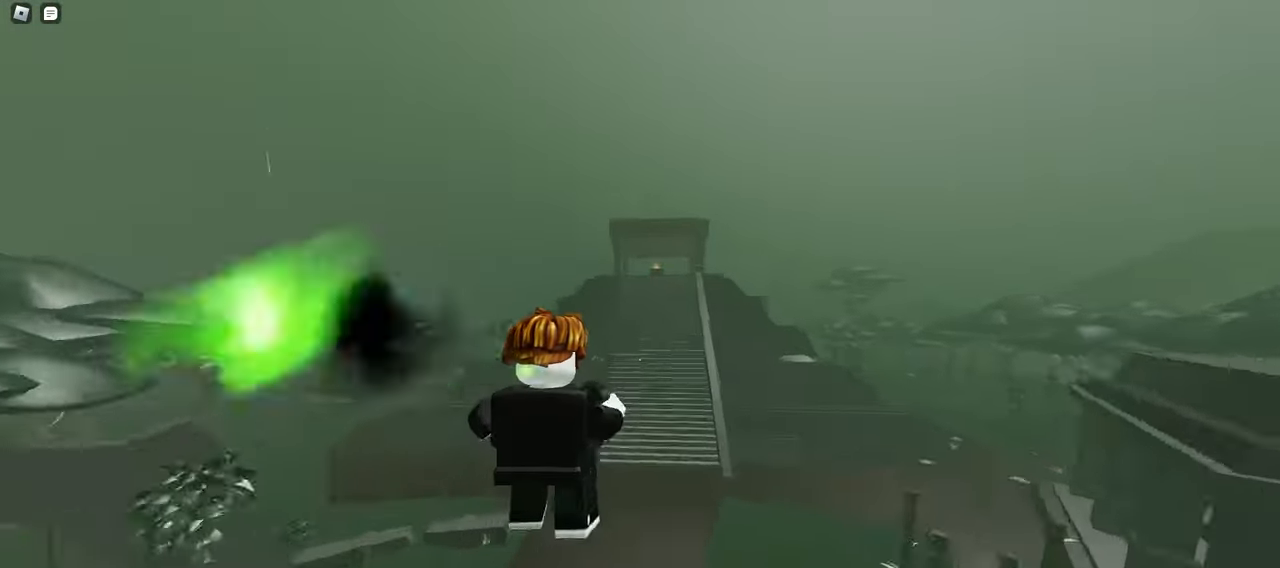
{"keys": ["d", "w"], "mouse": ["left"], "events": [[150, "d", "down"]]}
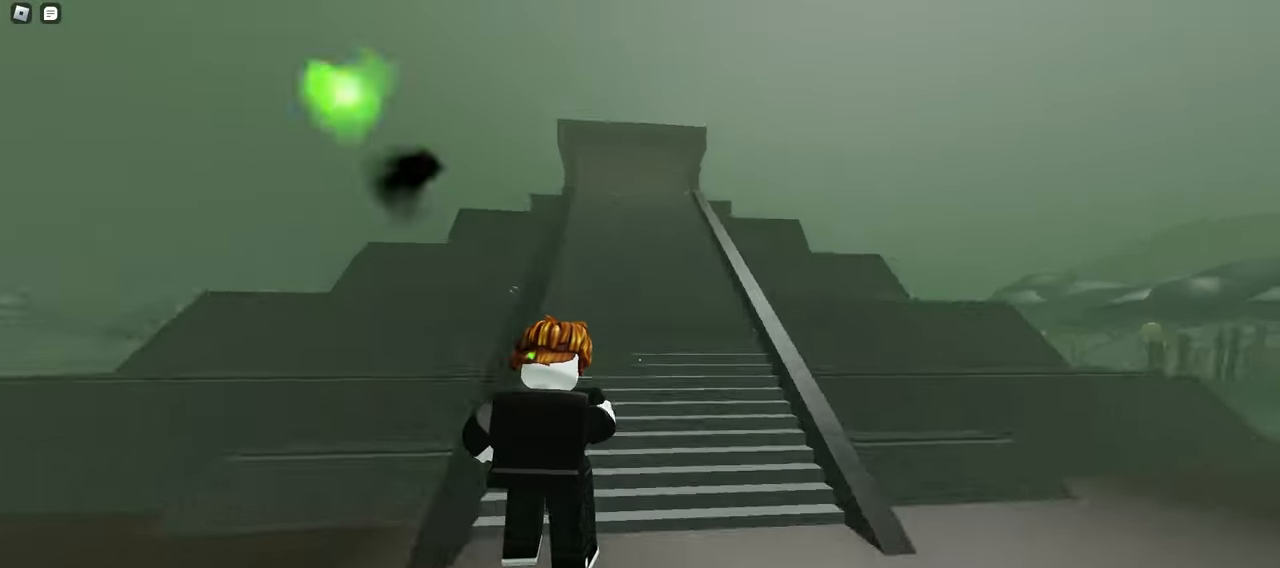
{"keys": ["d", "w"], "mouse": ["left"], "events": [[250, "d", "up"], [267, "a", "down"], [400, "a", "up"], [417, "d", "down"]]}
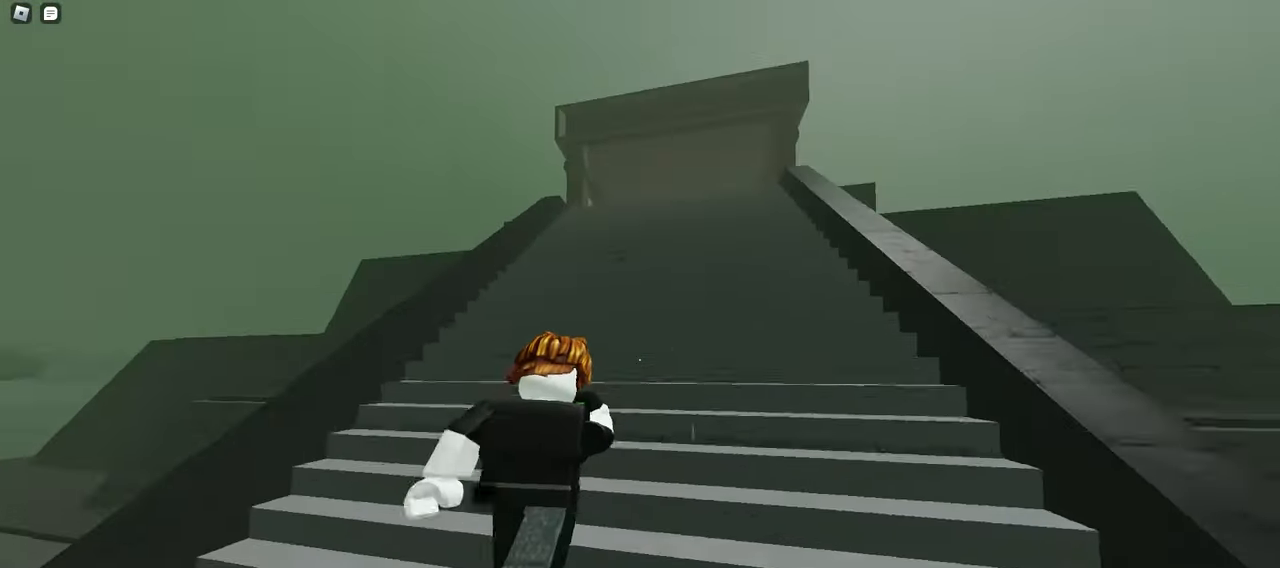
{"keys": ["a", "space", "w"], "mouse": ["left"], "events": [[67, "a", "down"], [67, "d", "up"], [300, "space", "down"]]}
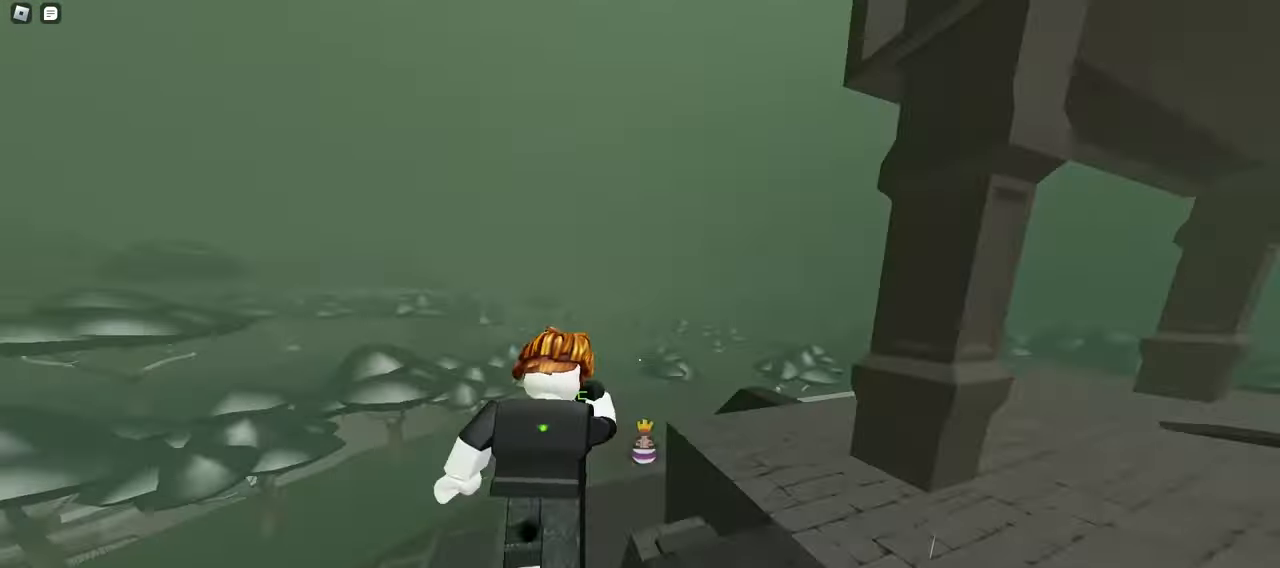
{"keys": ["a", "w"], "mouse": ["left"], "events": [[50, "space", "up"]]}
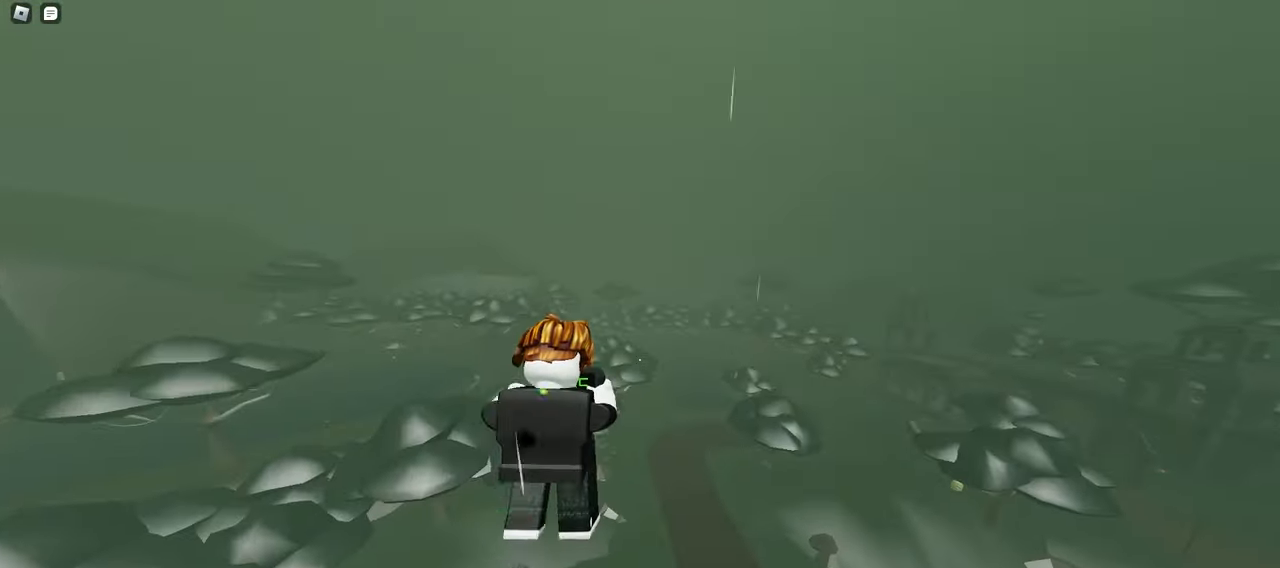
{"keys": ["d", "w"], "mouse": ["left"], "events": [[450, "d", "down"], [483, "a", "up"]]}
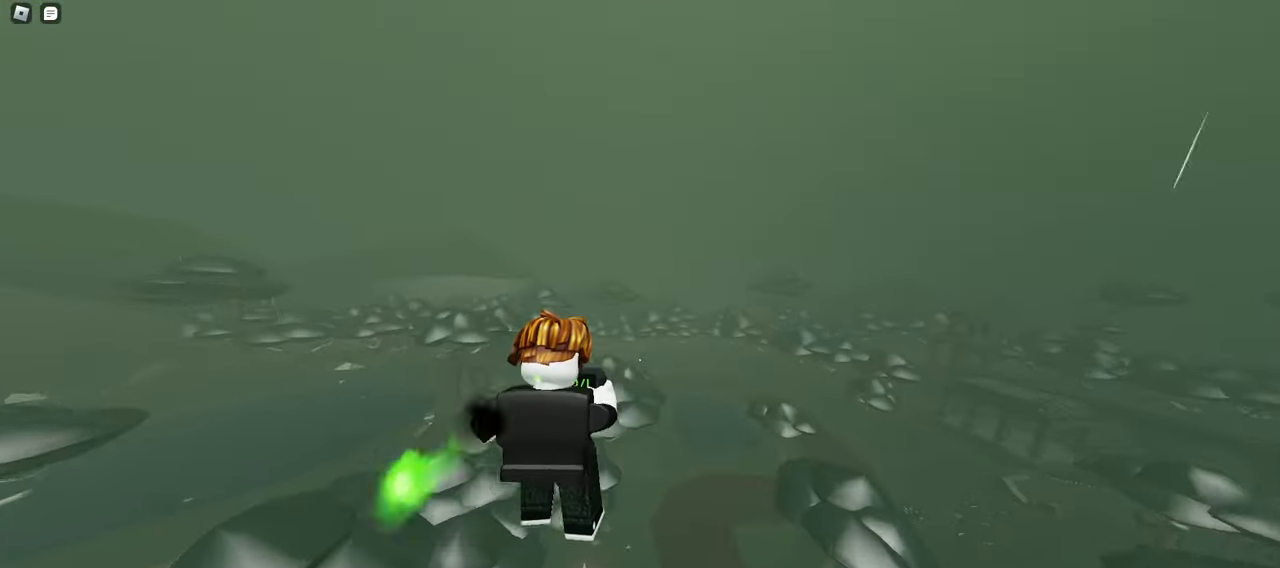
{"keys": ["d", "w"], "mouse": ["left"], "events": []}